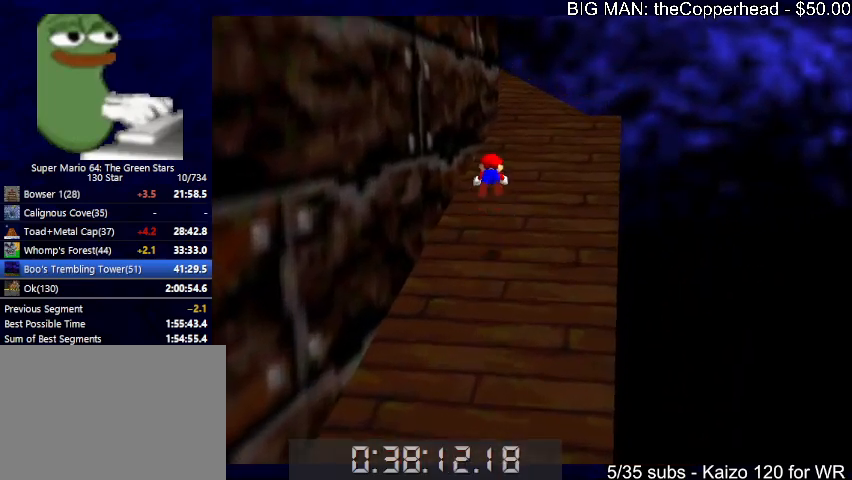
Gameplay with keyboard; each line is a JSON object with the keys held at the frame after it. "events" lists presses ("down") and releases ("up") of "0", "1", "2", "3", "4", "5", "6", "8", "a", "c", "d", "down", "left", "right", "s", "up", "x" and "z" between this image and that frame as [ms after this image, input, new state], when the widget could be followed in between. No other keys are recorded. Mouse input is not recorded.
{"keys": ["right", "up", "x"], "events": [[100, "6", "down"], [166, "6", "up"], [300, "right", "down"], [400, "6", "down"], [500, "6", "up"], [500, "x", "down"]]}
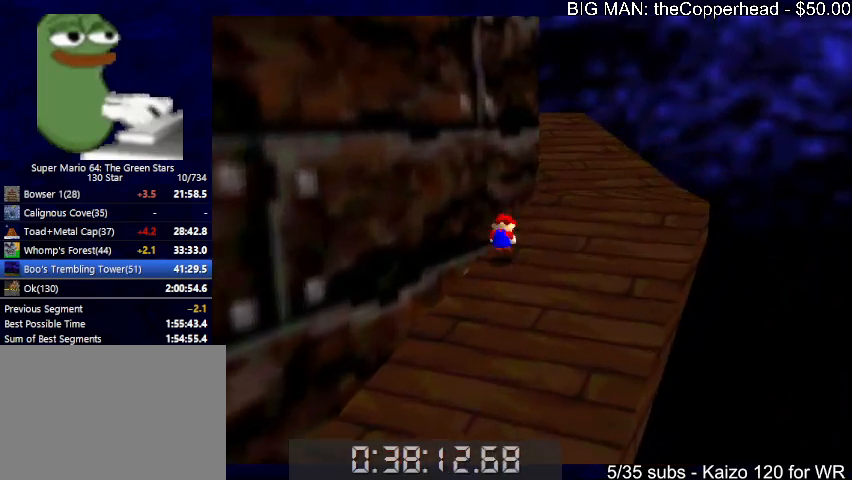
{"keys": ["up"], "events": [[33, "c", "down"], [133, "c", "up"], [133, "x", "up"], [400, "right", "up"]]}
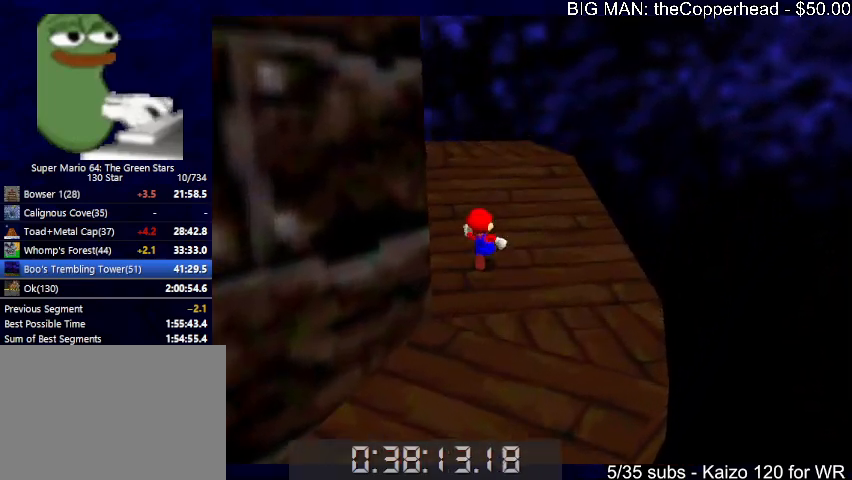
{"keys": ["left", "up"], "events": [[100, "x", "down"], [200, "left", "down"], [233, "x", "up"], [366, "left", "up"], [500, "left", "down"]]}
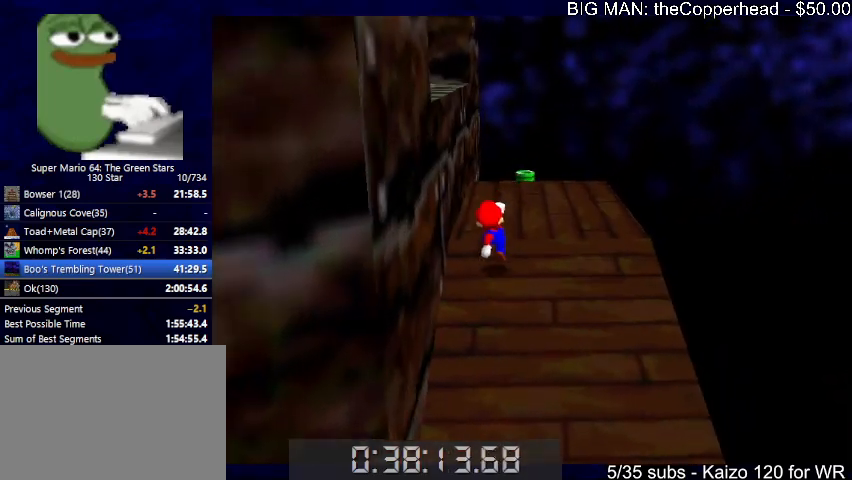
{"keys": ["left", "up", "x"], "events": [[100, "x", "down"], [200, "up", "up"], [500, "up", "down"]]}
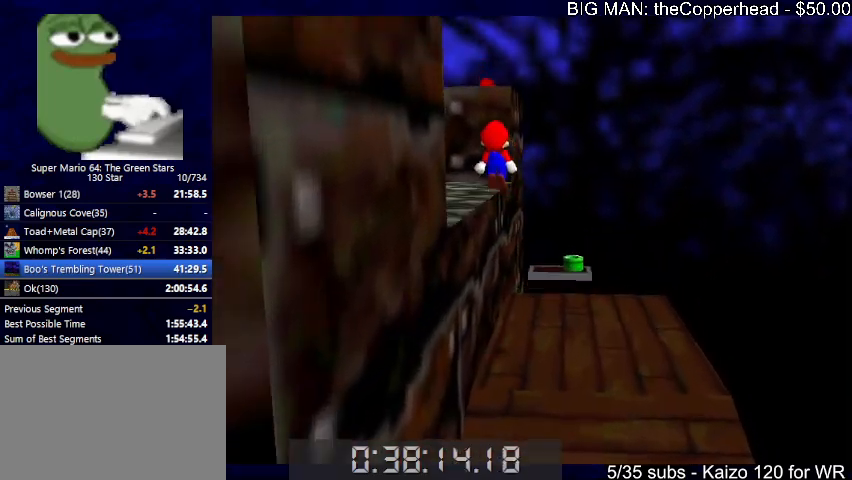
{"keys": ["6", "up"], "events": [[33, "c", "down"], [66, "x", "up"], [133, "c", "up"], [300, "6", "down"], [366, "6", "up"], [466, "left", "up"], [500, "6", "down"]]}
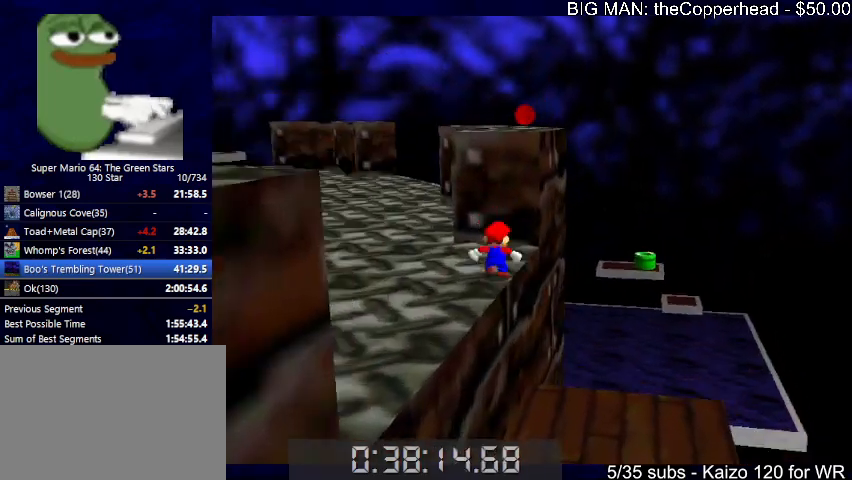
{"keys": ["up", "x"], "events": [[33, "x", "down"], [100, "6", "up"], [200, "6", "down"], [266, "6", "up"]]}
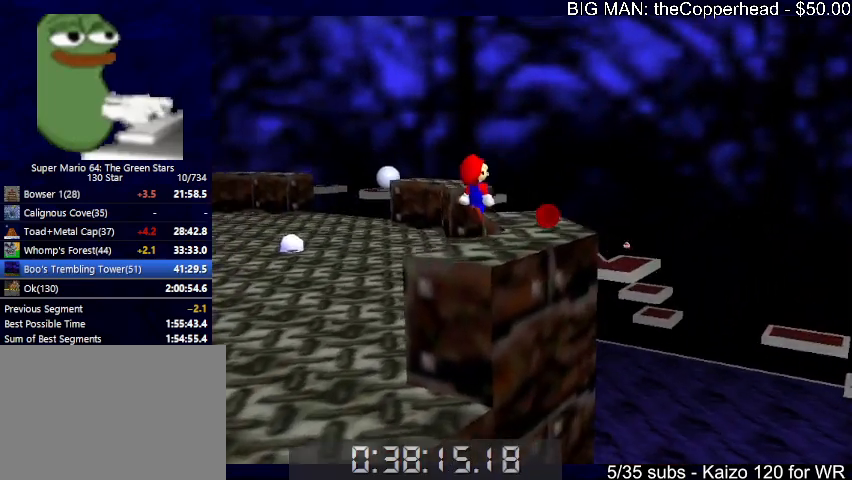
{"keys": ["up"], "events": [[200, "x", "up"], [266, "right", "down"], [500, "right", "up"]]}
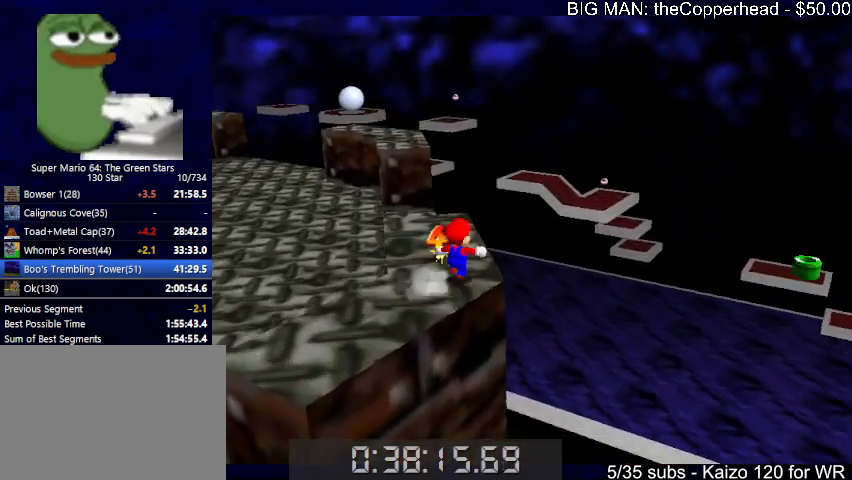
{"keys": ["6", "left", "up"], "events": [[100, "left", "down"], [233, "6", "down"], [233, "up", "up"], [333, "6", "up"], [433, "c", "down"], [466, "6", "down"], [466, "up", "down"], [500, "c", "up"]]}
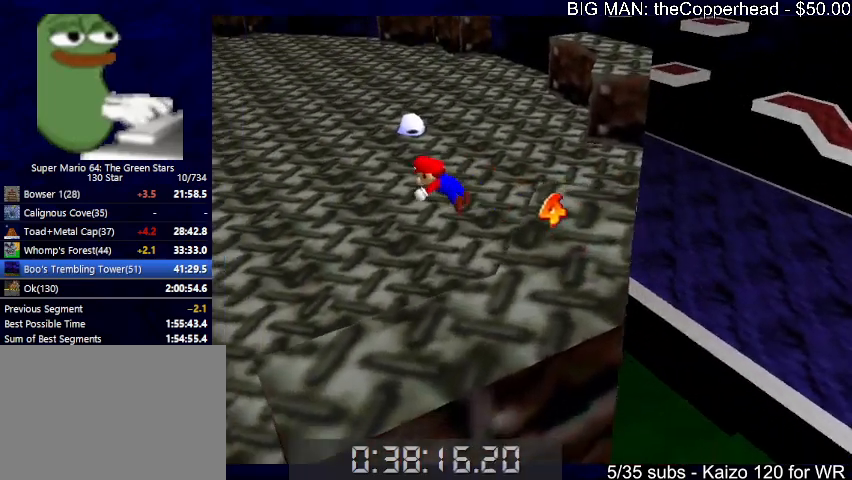
{"keys": ["left", "up"], "events": [[66, "6", "up"], [166, "6", "down"], [200, "6", "up"], [300, "6", "down"], [400, "6", "up"]]}
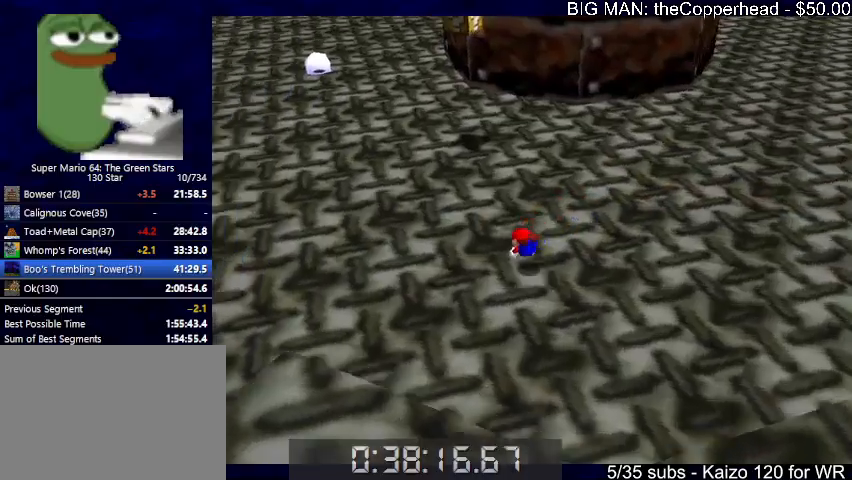
{"keys": ["up"], "events": [[33, "left", "up"], [133, "c", "down"], [133, "x", "down"], [233, "c", "up"], [233, "x", "up"], [300, "c", "down"], [300, "x", "down"], [400, "c", "up"], [400, "x", "up"]]}
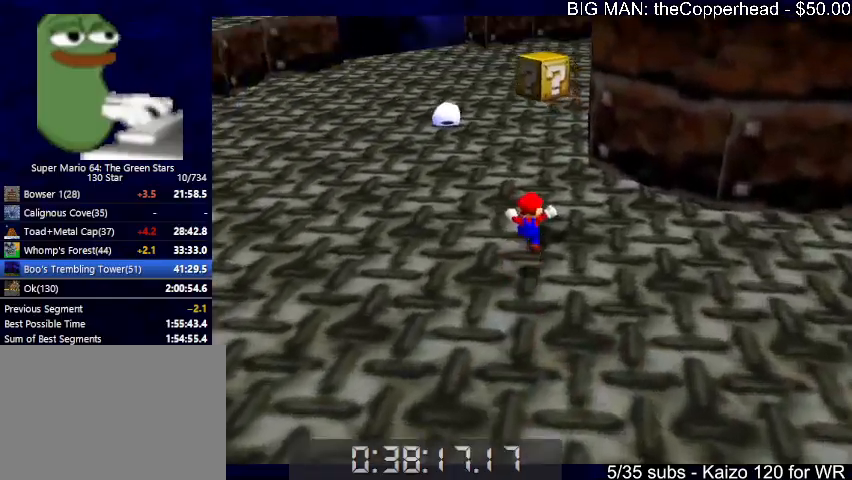
{"keys": ["up"], "events": [[133, "x", "down"], [200, "c", "down"], [300, "4", "down"], [300, "c", "up"], [300, "x", "up"], [333, "4", "up"], [333, "c", "down"], [333, "x", "down"], [433, "4", "down"], [433, "c", "up"], [433, "x", "up"], [466, "4", "up"]]}
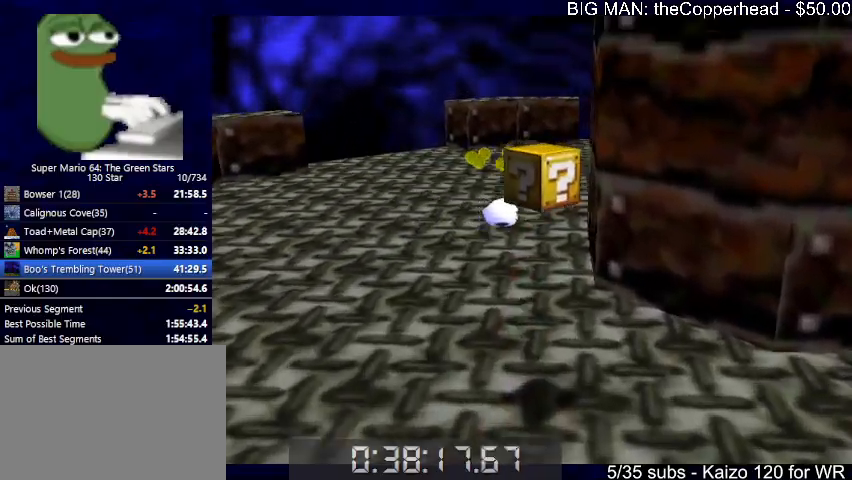
{"keys": ["left", "up"], "events": [[66, "4", "down"], [166, "4", "up"], [266, "4", "down"], [366, "4", "up"], [400, "left", "down"]]}
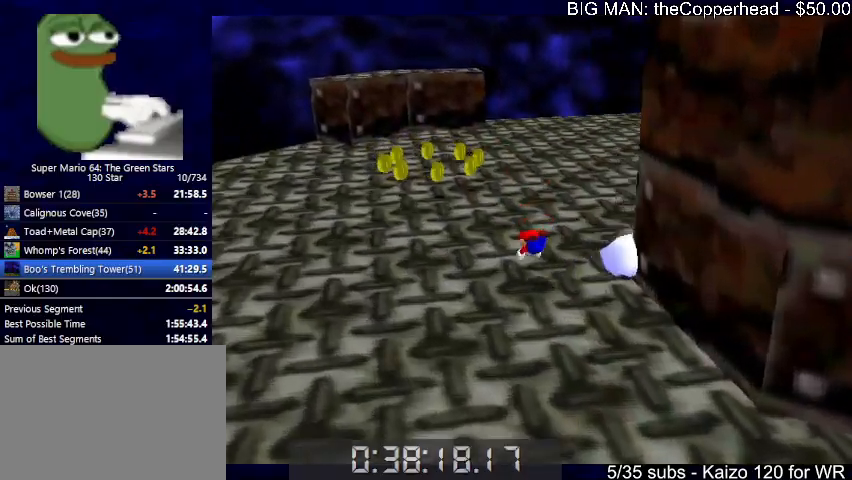
{"keys": ["left", "up"], "events": [[33, "left", "up"], [100, "4", "down"], [100, "x", "down"], [166, "4", "up"], [166, "c", "down"], [233, "c", "up"], [233, "x", "up"], [266, "left", "down"], [266, "x", "down"], [366, "c", "down"], [366, "left", "up"], [400, "c", "up"], [400, "x", "up"], [466, "4", "down"], [500, "4", "up"], [500, "left", "down"]]}
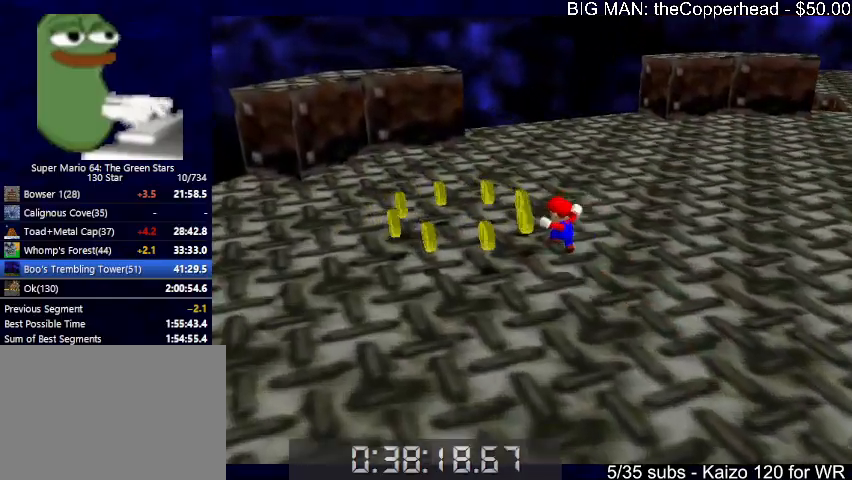
{"keys": ["down"], "events": [[233, "up", "up"], [333, "down", "down"], [466, "left", "up"]]}
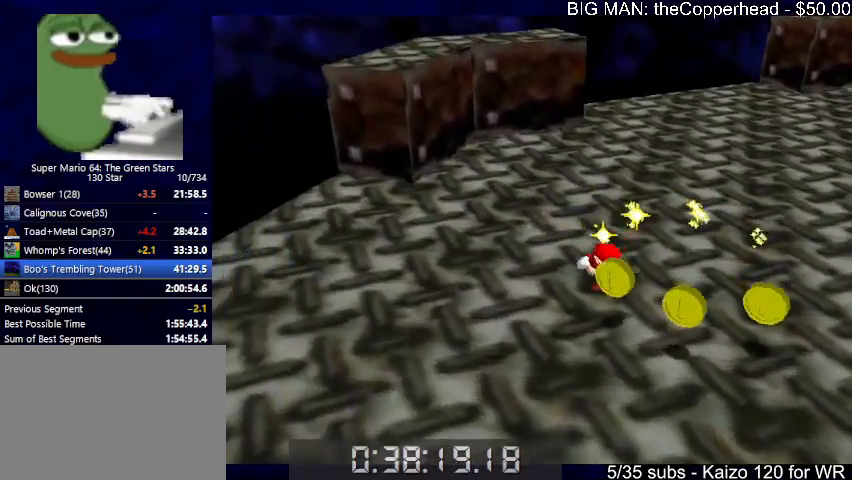
{"keys": ["up"], "events": [[133, "right", "down"], [200, "down", "up"], [366, "up", "down"], [433, "right", "up"]]}
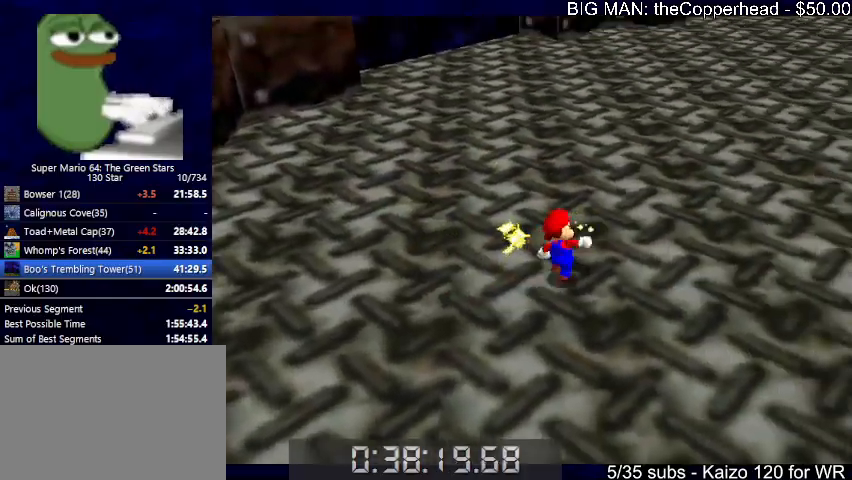
{"keys": ["left", "up", "x"], "events": [[100, "left", "down"], [133, "c", "down"], [233, "left", "up"], [266, "c", "up"], [500, "left", "down"], [500, "x", "down"]]}
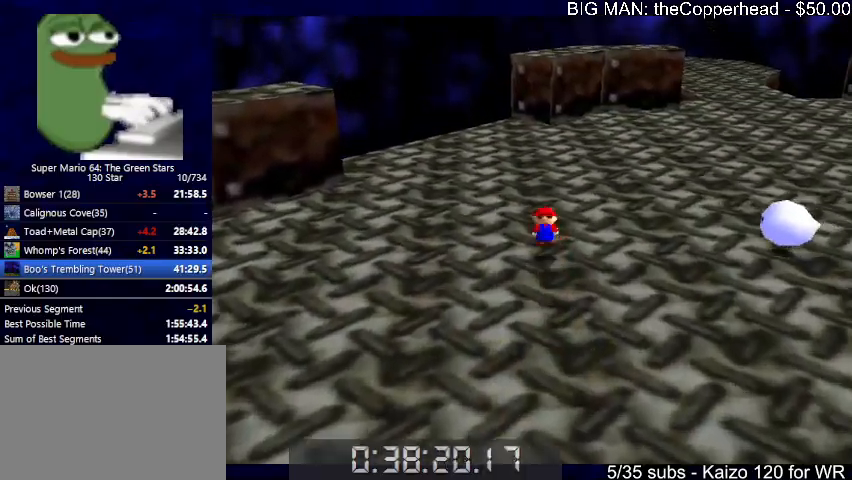
{"keys": ["left", "up"], "events": [[66, "c", "down"], [100, "c", "up"], [100, "x", "up"], [200, "c", "down"], [200, "x", "down"], [300, "c", "up"], [300, "x", "up"]]}
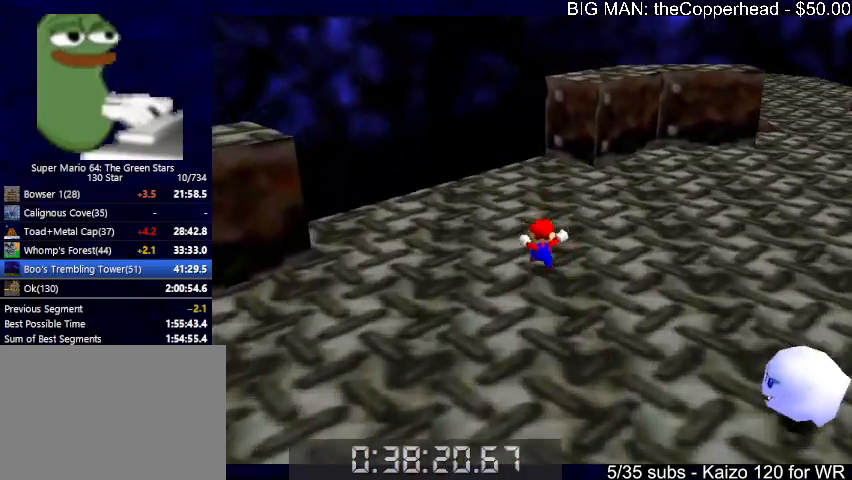
{"keys": ["c", "up", "x"], "events": [[33, "left", "up"], [66, "c", "down"], [166, "c", "up"], [266, "left", "down"], [433, "c", "down"], [433, "left", "up"], [433, "x", "down"]]}
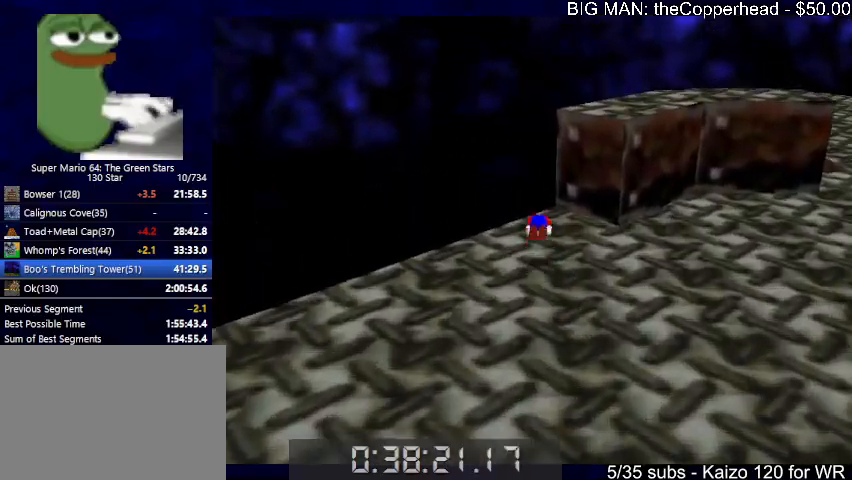
{"keys": ["up"], "events": [[33, "c", "up"], [33, "x", "up"], [100, "left", "down"], [100, "x", "down"], [133, "c", "down"], [233, "x", "up"], [266, "c", "up"], [400, "left", "up"]]}
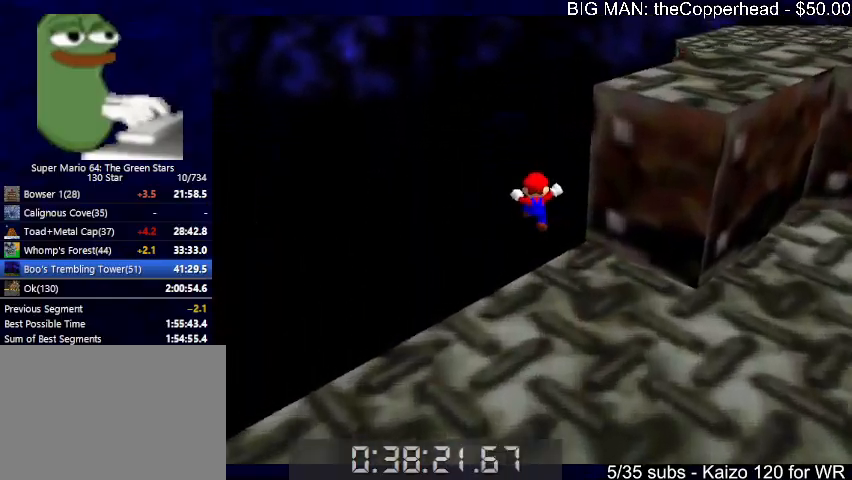
{"keys": ["up"], "events": []}
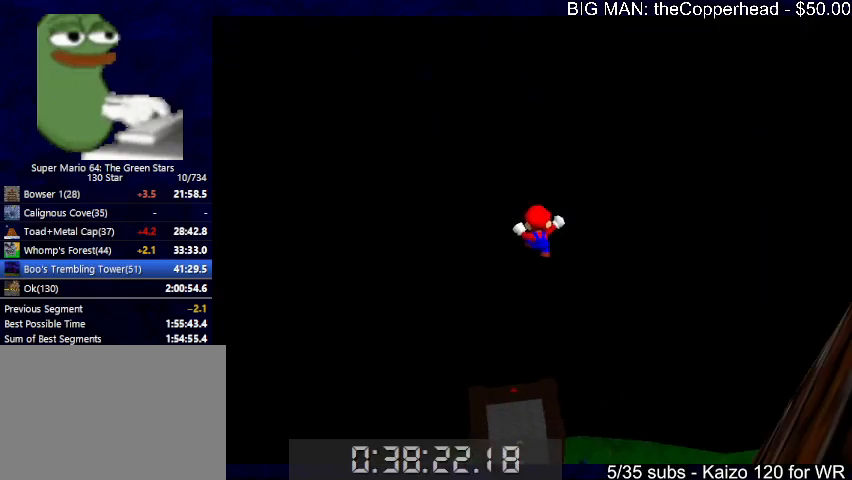
{"keys": ["up"], "events": [[233, "left", "down"], [266, "left", "up"]]}
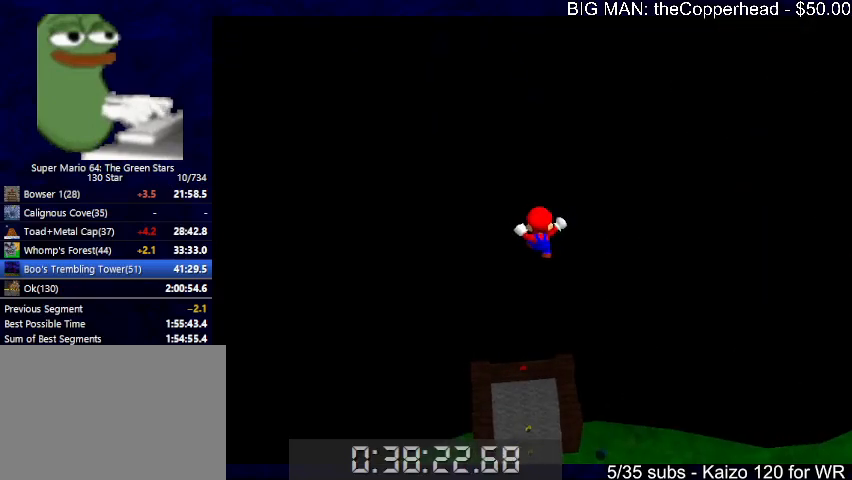
{"keys": ["right", "up"], "events": [[266, "6", "down"], [333, "6", "up"], [466, "right", "down"]]}
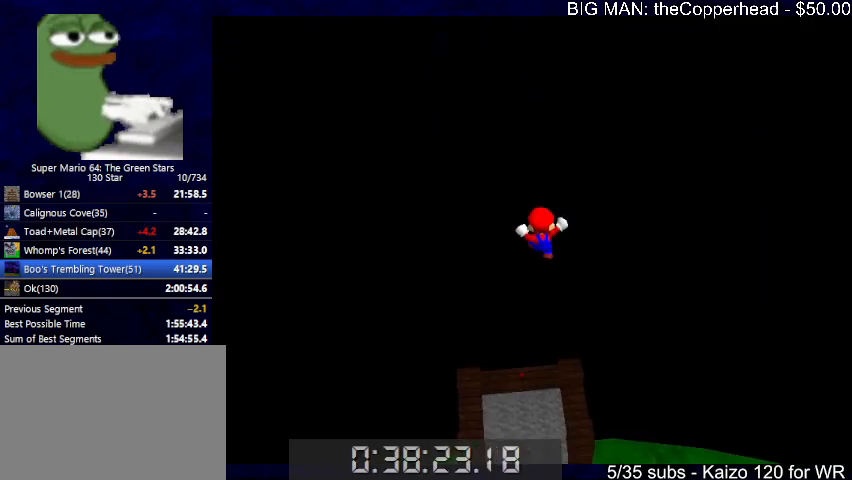
{"keys": ["6", "right"], "events": [[66, "6", "down"], [100, "6", "up"], [200, "6", "down"], [266, "6", "up"], [400, "up", "up"], [500, "6", "down"]]}
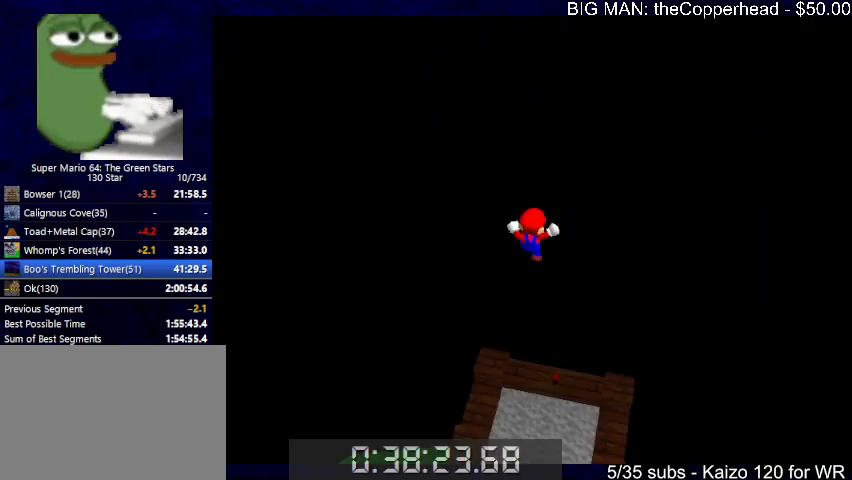
{"keys": [], "events": [[66, "6", "up"], [233, "down", "down"], [266, "right", "up"], [400, "down", "up"]]}